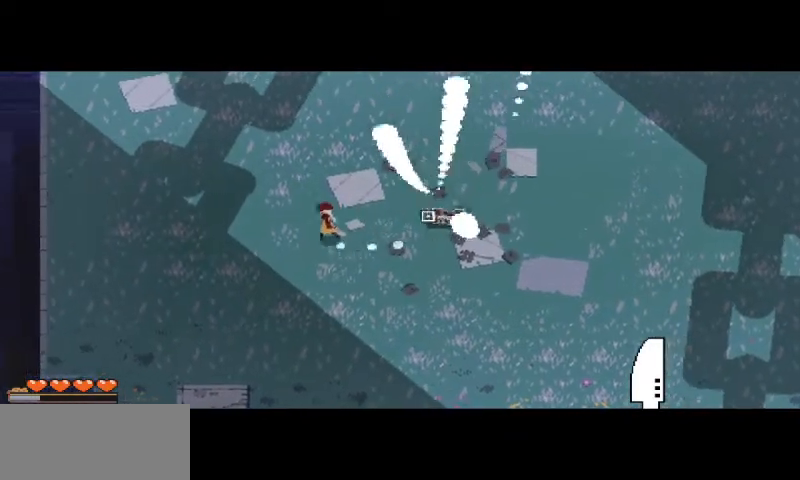
Gameplay with keyboard and mouse; each line is a JSON object with the keys and mouse buttons held at the frame after it. "events" lists presses ("down") and releases ("up") of "a", "d", "i", "s", "shift", "space", "w", "mouse_left" and "mouse_right" between this image and that frame as [ms after this image, input, new state], when the widget could be followed in between. "mouse_left", "mouse_right" = the "left", "right" buttons of the "mouse" list. No other keys are recorded. Mouse movement is not recorded.
{"keys": [], "mouse": [], "events": [[67, "w", "down"], [200, "a", "up"], [200, "w", "up"]]}
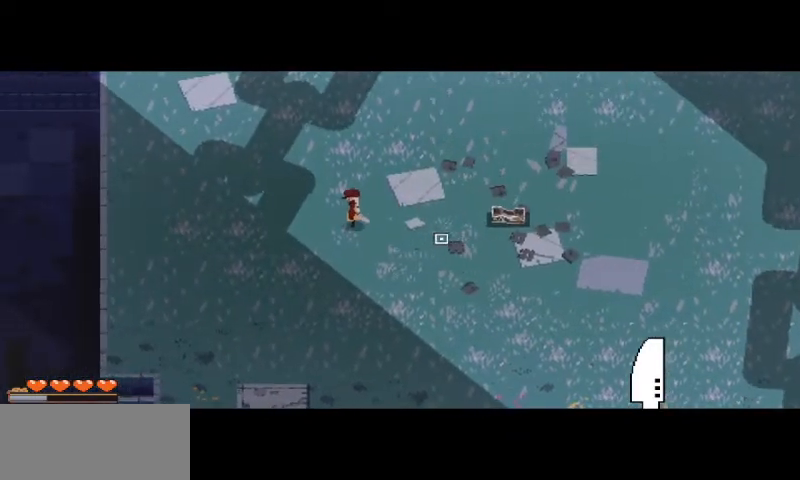
{"keys": [], "mouse": [], "events": []}
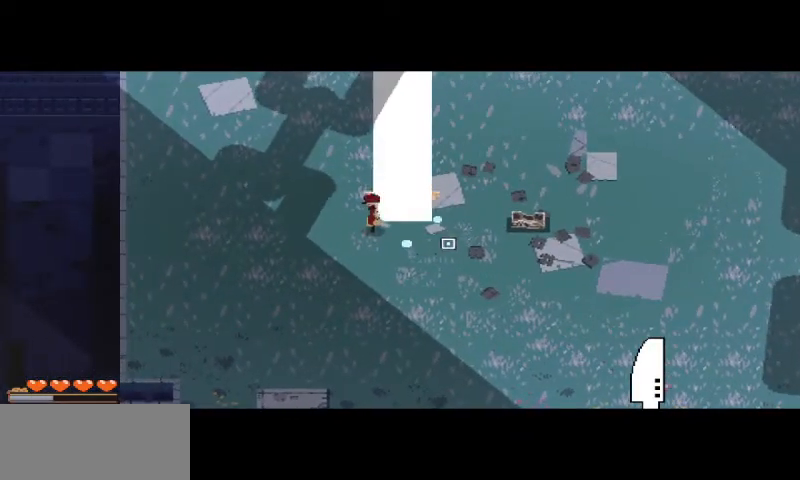
{"keys": [], "mouse": ["left"], "events": [[67, "w", "down"], [200, "w", "up"], [267, "mouse_left", "down"], [367, "mouse_left", "up"], [433, "mouse_left", "down"]]}
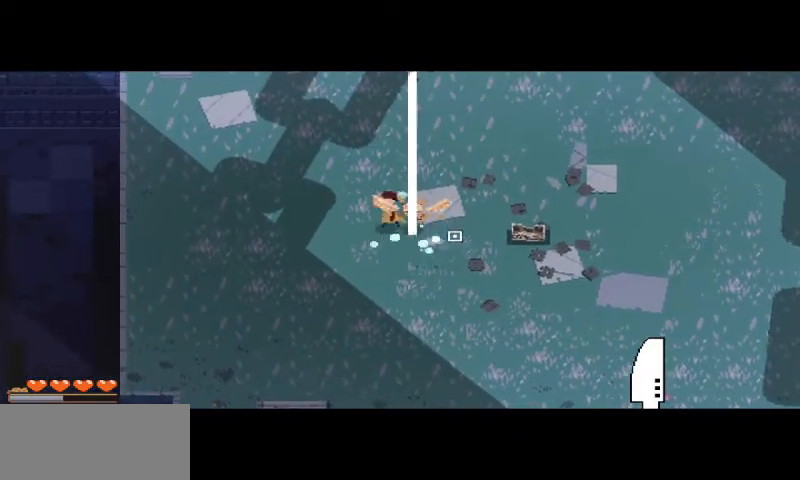
{"keys": [], "mouse": [], "events": [[33, "mouse_left", "up"], [67, "mouse_left", "down"], [200, "mouse_left", "up"], [267, "mouse_left", "down"], [367, "mouse_left", "up"]]}
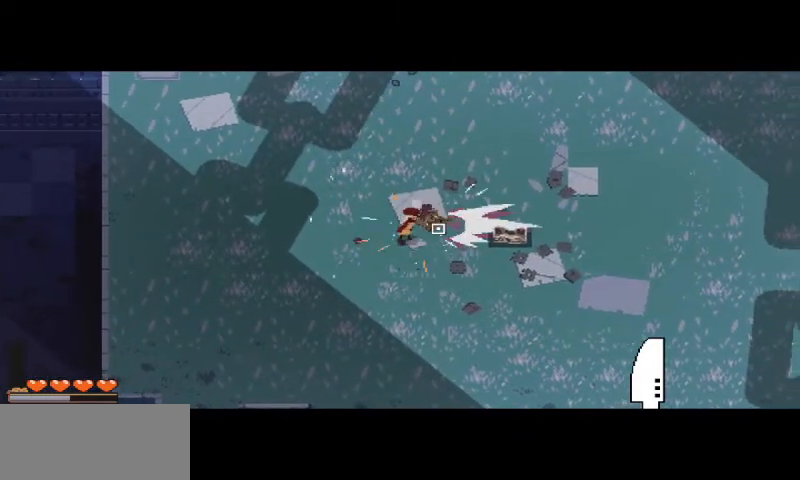
{"keys": [], "mouse": [], "events": [[167, "w", "down"], [333, "a", "down"], [433, "a", "up"], [433, "w", "up"]]}
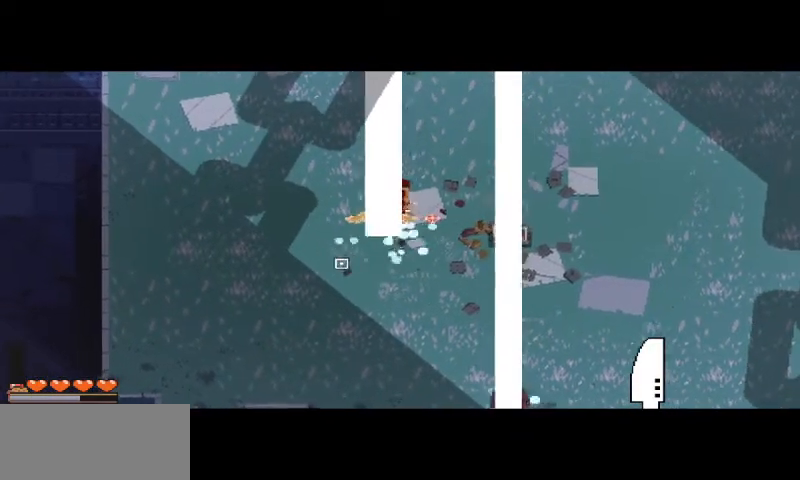
{"keys": [], "mouse": ["left"], "events": [[133, "mouse_left", "down"], [233, "mouse_left", "up"], [333, "mouse_left", "down"], [433, "mouse_left", "up"], [500, "mouse_left", "down"]]}
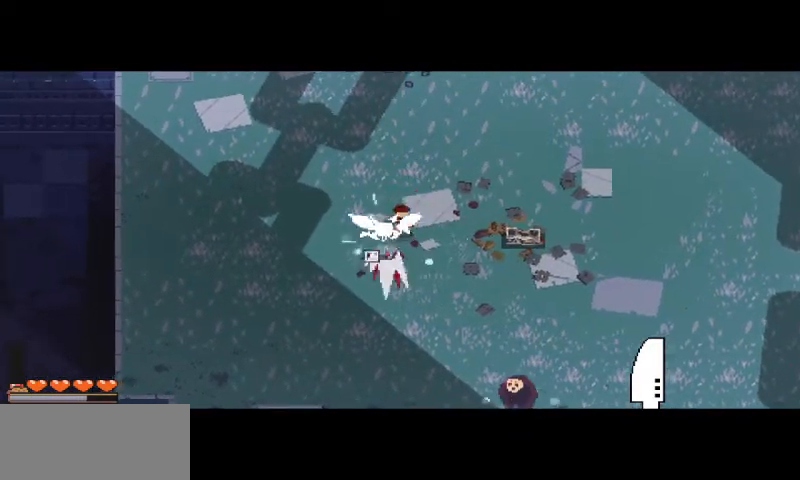
{"keys": [], "mouse": [], "events": [[133, "mouse_left", "up"]]}
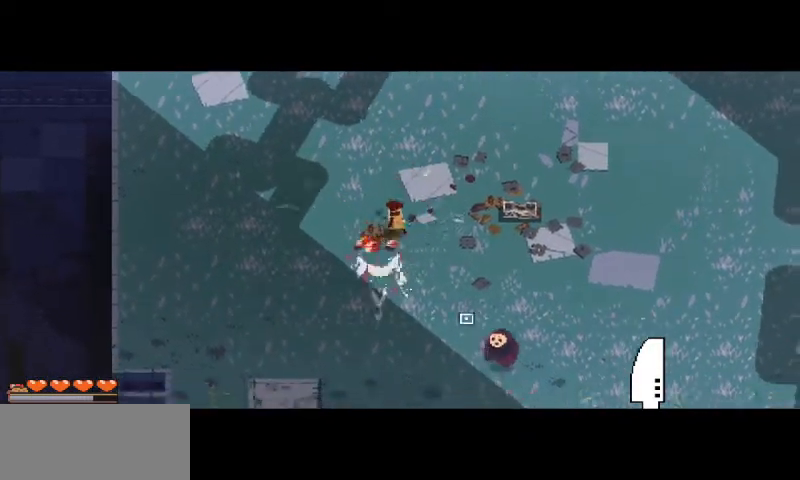
{"keys": [], "mouse": ["left"], "events": [[167, "mouse_right", "down"], [400, "mouse_right", "up"], [433, "mouse_left", "down"]]}
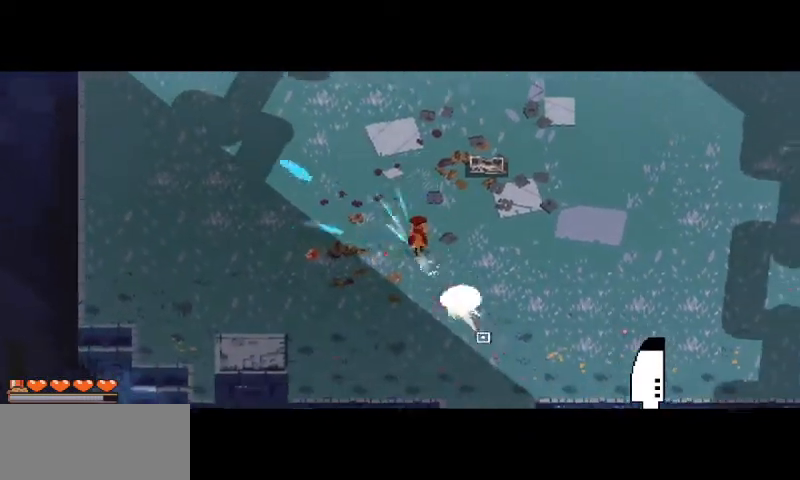
{"keys": [], "mouse": [], "events": [[67, "mouse_left", "up"], [167, "mouse_left", "down"], [233, "mouse_left", "up"], [300, "mouse_left", "down"], [400, "mouse_left", "up"]]}
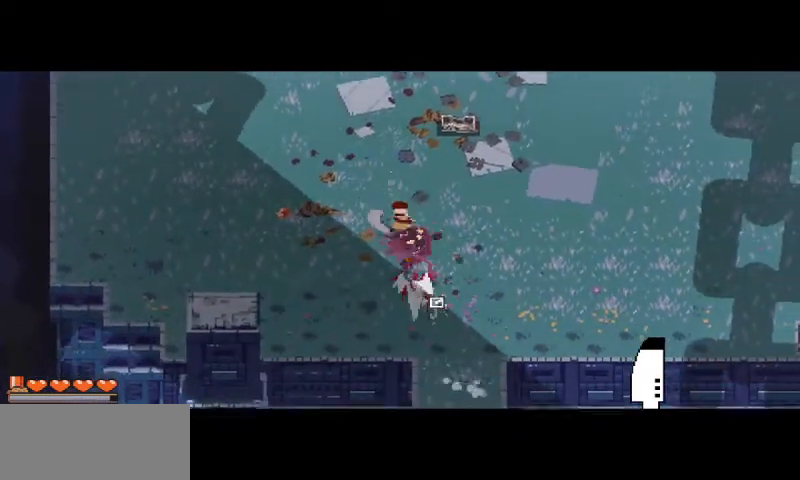
{"keys": ["d", "s"], "mouse": [], "events": [[167, "s", "down"], [233, "s", "up"], [300, "s", "down"], [500, "d", "down"]]}
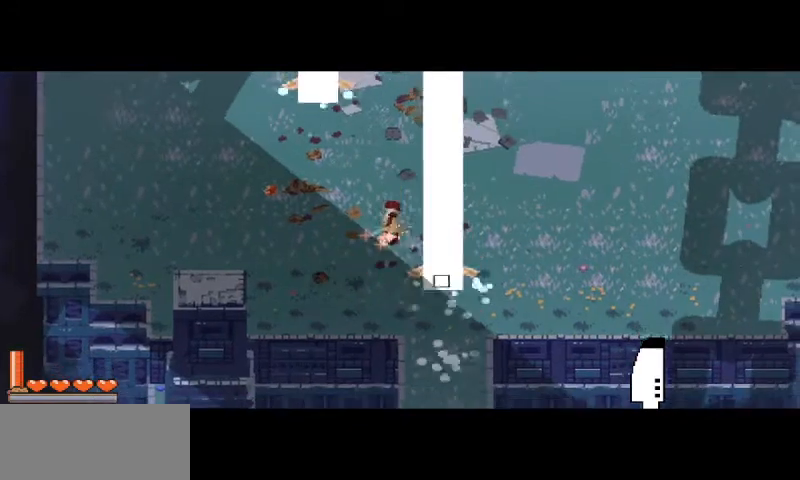
{"keys": [], "mouse": ["left"], "events": [[67, "s", "up"], [100, "d", "up"], [233, "mouse_left", "down"], [367, "mouse_left", "up"], [433, "mouse_left", "down"]]}
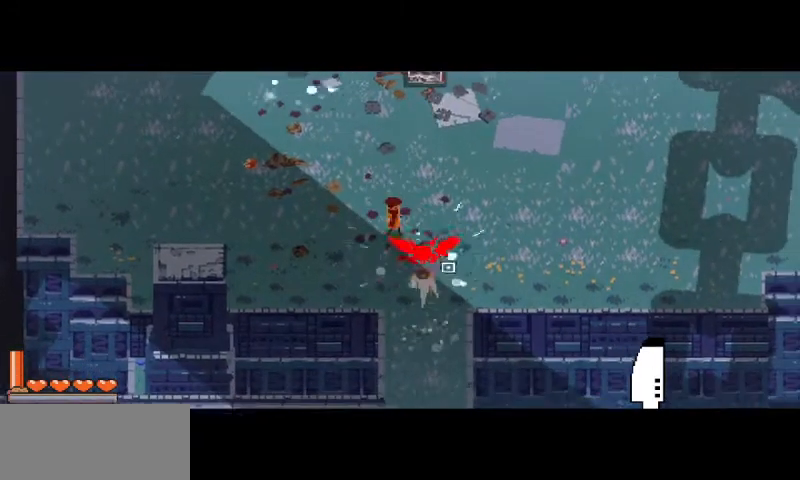
{"keys": ["w"], "mouse": [], "events": [[33, "mouse_left", "up"], [100, "mouse_left", "down"], [167, "mouse_left", "up"], [267, "mouse_left", "down"], [333, "mouse_left", "up"], [467, "w", "down"]]}
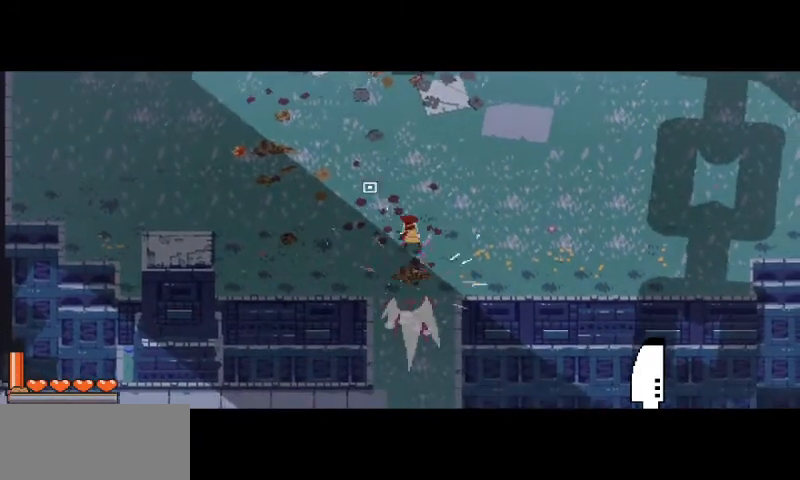
{"keys": [], "mouse": ["right"], "events": [[367, "mouse_right", "down"], [367, "w", "up"]]}
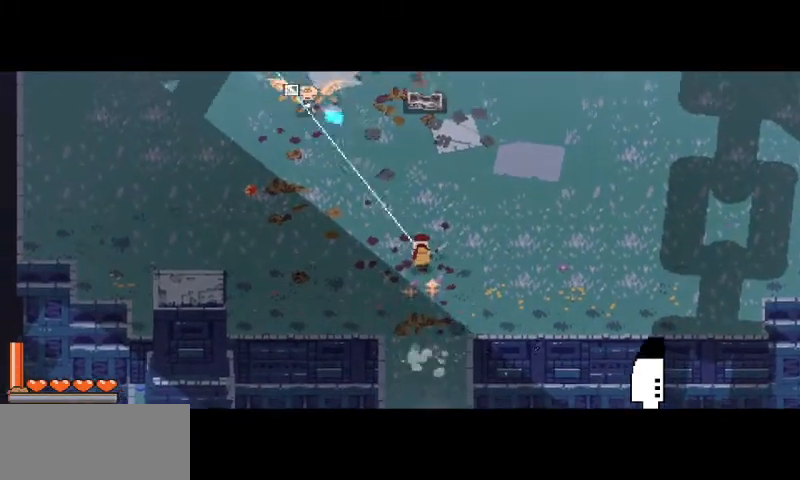
{"keys": [], "mouse": ["left"], "events": [[133, "mouse_left", "down"], [133, "mouse_right", "up"], [267, "mouse_left", "up"], [333, "mouse_left", "down"], [433, "mouse_left", "up"], [500, "mouse_left", "down"]]}
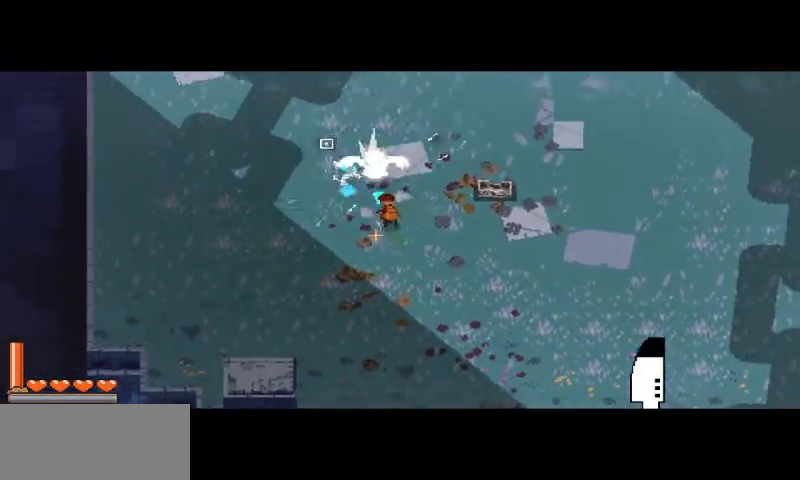
{"keys": [], "mouse": [], "events": [[67, "mouse_left", "up"], [133, "mouse_left", "down"], [233, "mouse_left", "up"]]}
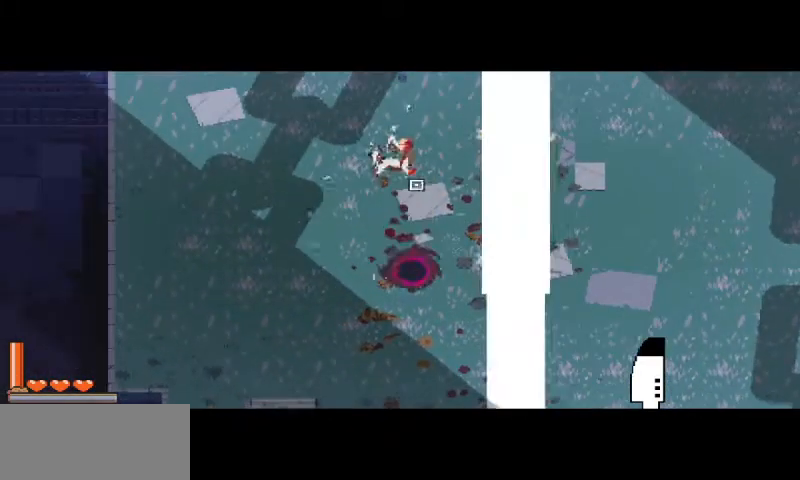
{"keys": ["d", "w"], "mouse": [], "events": [[33, "w", "down"], [333, "d", "down"]]}
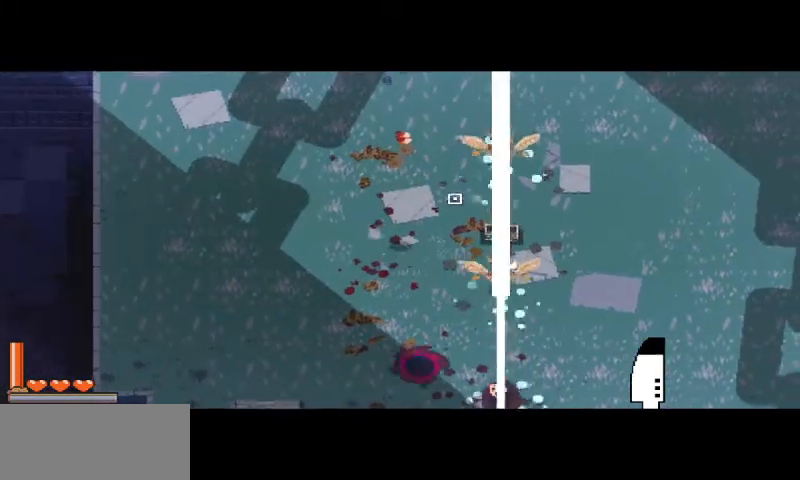
{"keys": ["d", "w"], "mouse": [], "events": []}
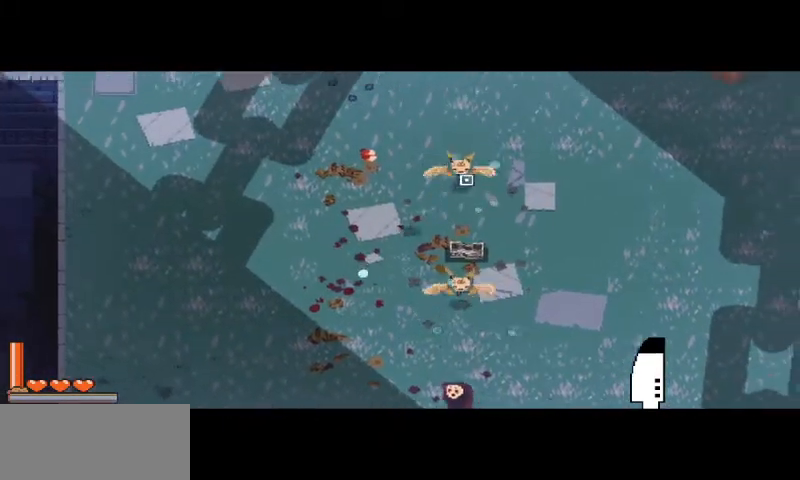
{"keys": [], "mouse": ["left"], "events": [[167, "mouse_left", "down"], [267, "d", "up"], [267, "mouse_left", "up"], [267, "w", "up"], [333, "mouse_left", "down"], [433, "mouse_left", "up"], [500, "mouse_left", "down"]]}
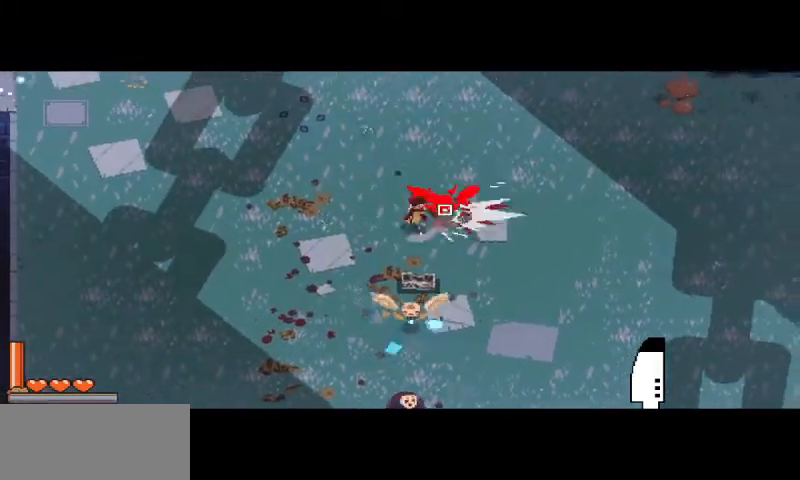
{"keys": [], "mouse": [], "events": [[100, "mouse_left", "up"], [133, "mouse_left", "down"], [267, "mouse_left", "up"]]}
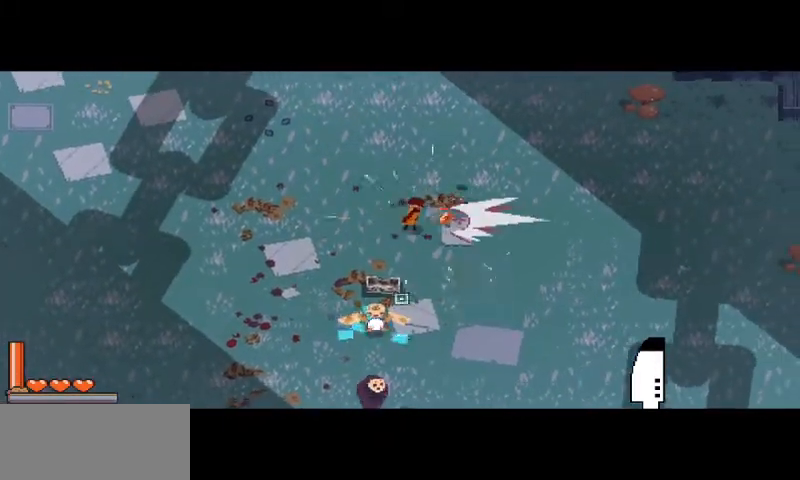
{"keys": [], "mouse": ["right"], "events": [[200, "mouse_right", "down"]]}
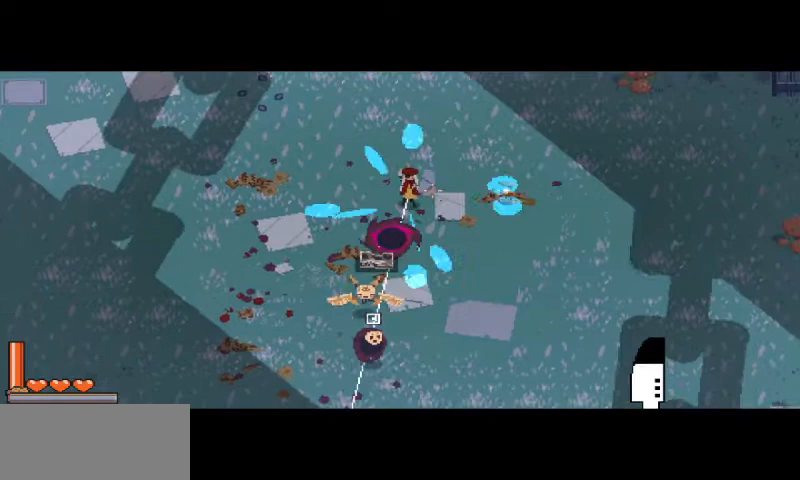
{"keys": [], "mouse": ["left"], "events": [[33, "mouse_right", "up"], [67, "mouse_left", "down"], [167, "mouse_left", "up"], [267, "mouse_left", "down"], [367, "mouse_left", "up"], [433, "mouse_left", "down"]]}
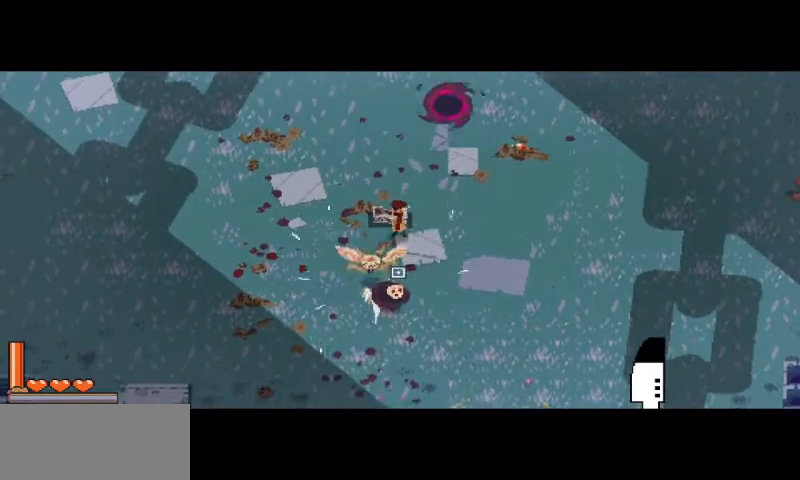
{"keys": ["d", "s", "space"], "mouse": [], "events": [[33, "mouse_left", "up"], [133, "mouse_left", "down"], [233, "mouse_left", "up"], [333, "mouse_left", "down"], [433, "mouse_left", "up"], [467, "d", "down"], [467, "s", "down"], [467, "space", "down"]]}
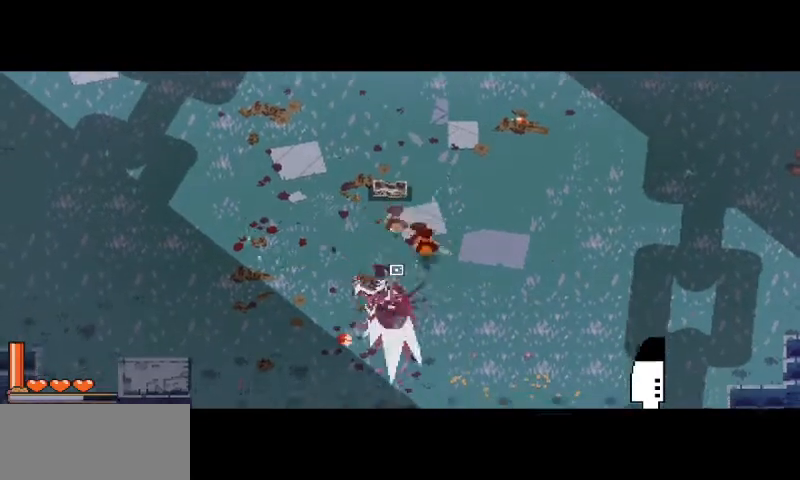
{"keys": ["a"], "mouse": [], "events": [[133, "d", "up"], [133, "space", "up"], [167, "s", "up"], [467, "a", "down"]]}
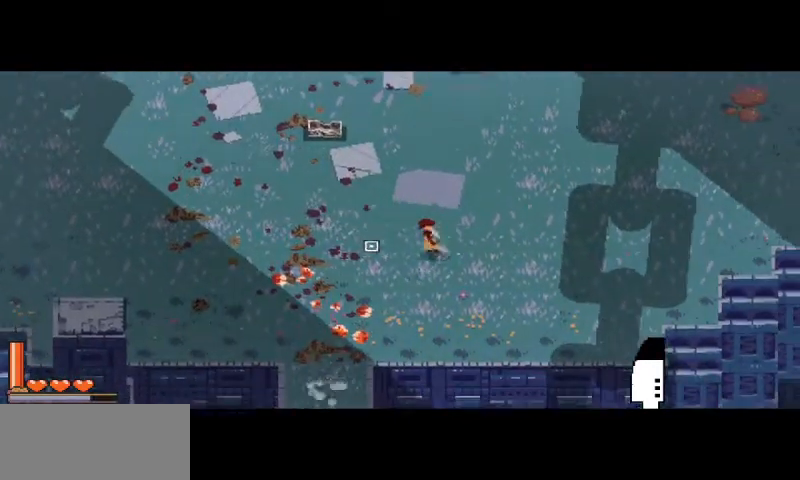
{"keys": [], "mouse": [], "events": [[133, "s", "down"], [300, "s", "up"], [333, "a", "up"]]}
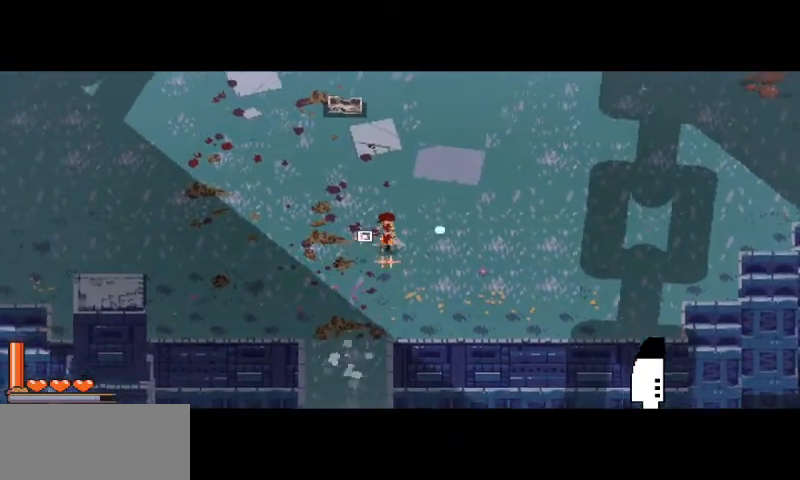
{"keys": [], "mouse": [], "events": []}
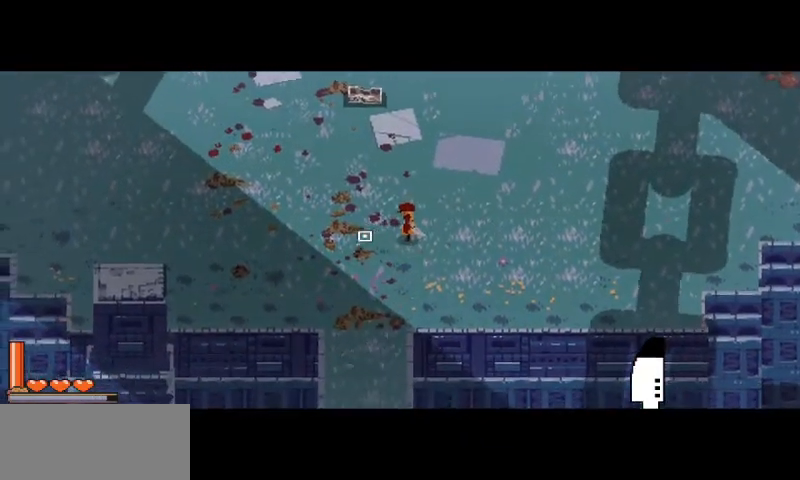
{"keys": [], "mouse": [], "events": [[167, "i", "down"], [233, "i", "up"], [400, "s", "down"], [467, "s", "up"]]}
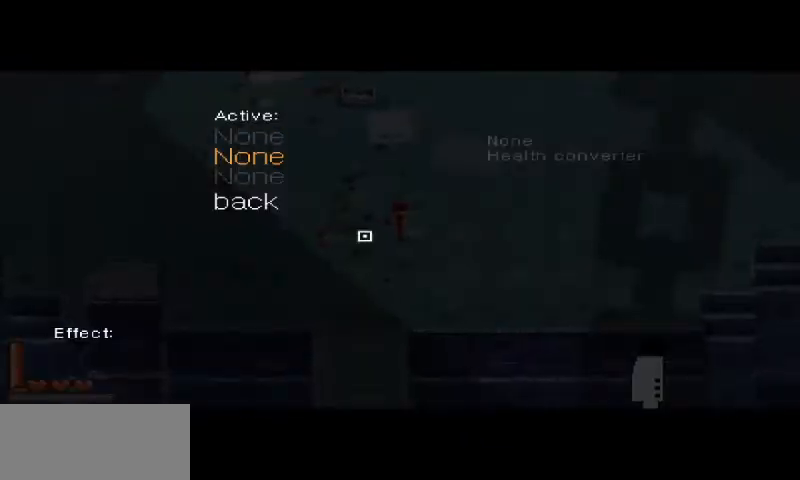
{"keys": ["space"], "mouse": [], "events": [[100, "s", "down"], [133, "s", "up"], [500, "space", "down"]]}
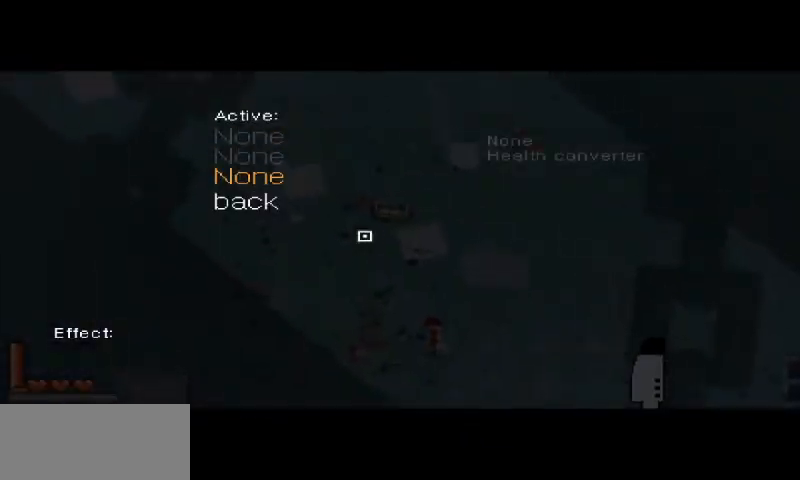
{"keys": [], "mouse": [], "events": [[133, "space", "up"], [167, "s", "down"], [233, "s", "up"], [300, "space", "down"], [367, "space", "up"]]}
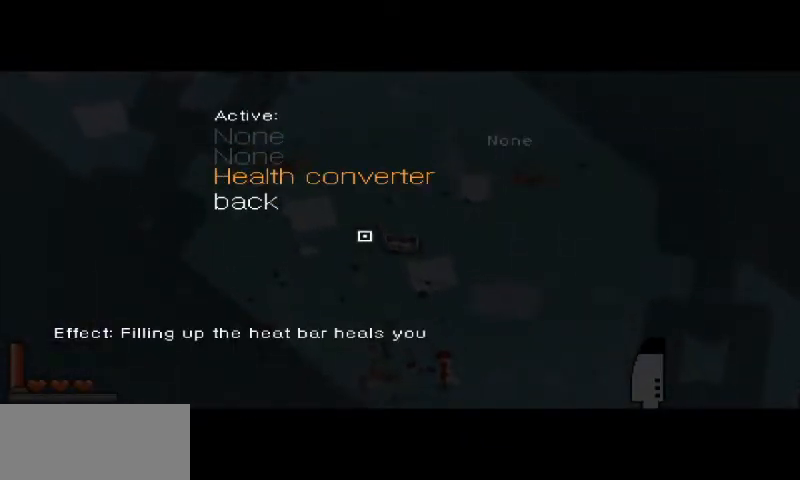
{"keys": ["a"], "mouse": [], "events": [[100, "i", "down"], [167, "i", "up"], [367, "a", "down"], [367, "s", "down"], [500, "s", "up"]]}
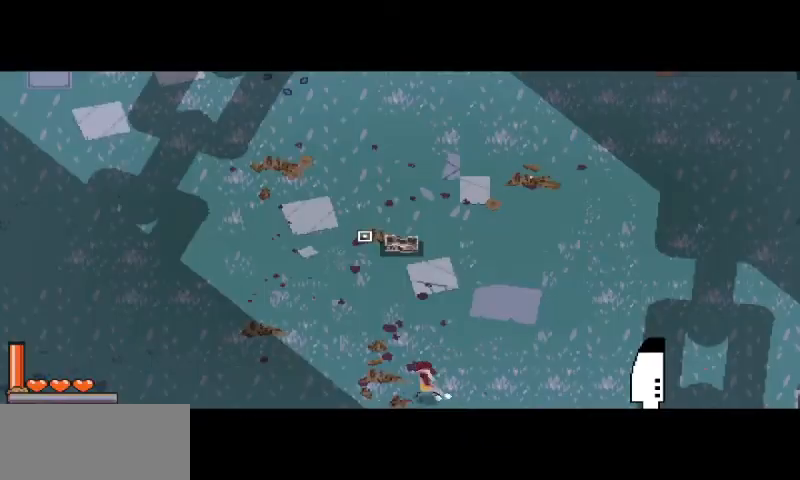
{"keys": ["w"], "mouse": [], "events": [[67, "a", "up"], [100, "w", "down"]]}